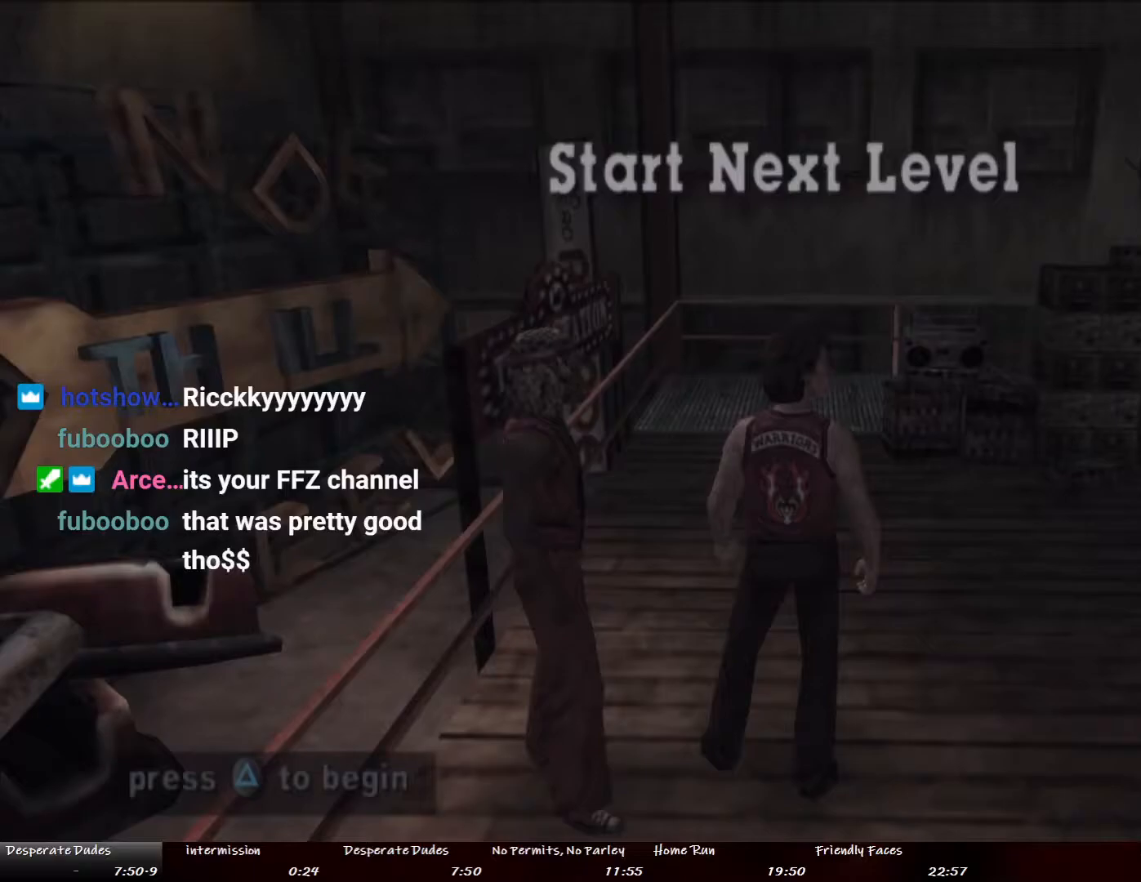
Gameplay with a controller (PlayStation layout); each line is a JSON object with the inputs held at the frame after it. "button_events" lists button changes between this image and that frame as [ms after this image, input, new state], when the widget could be followed in between (sticks are given only as held states). Not read: CROSS DPAD_LEFT DPAD_UP L3 R3 START.
{"buttons": [], "left_stick": "center", "right_stick": "center", "button_events": []}
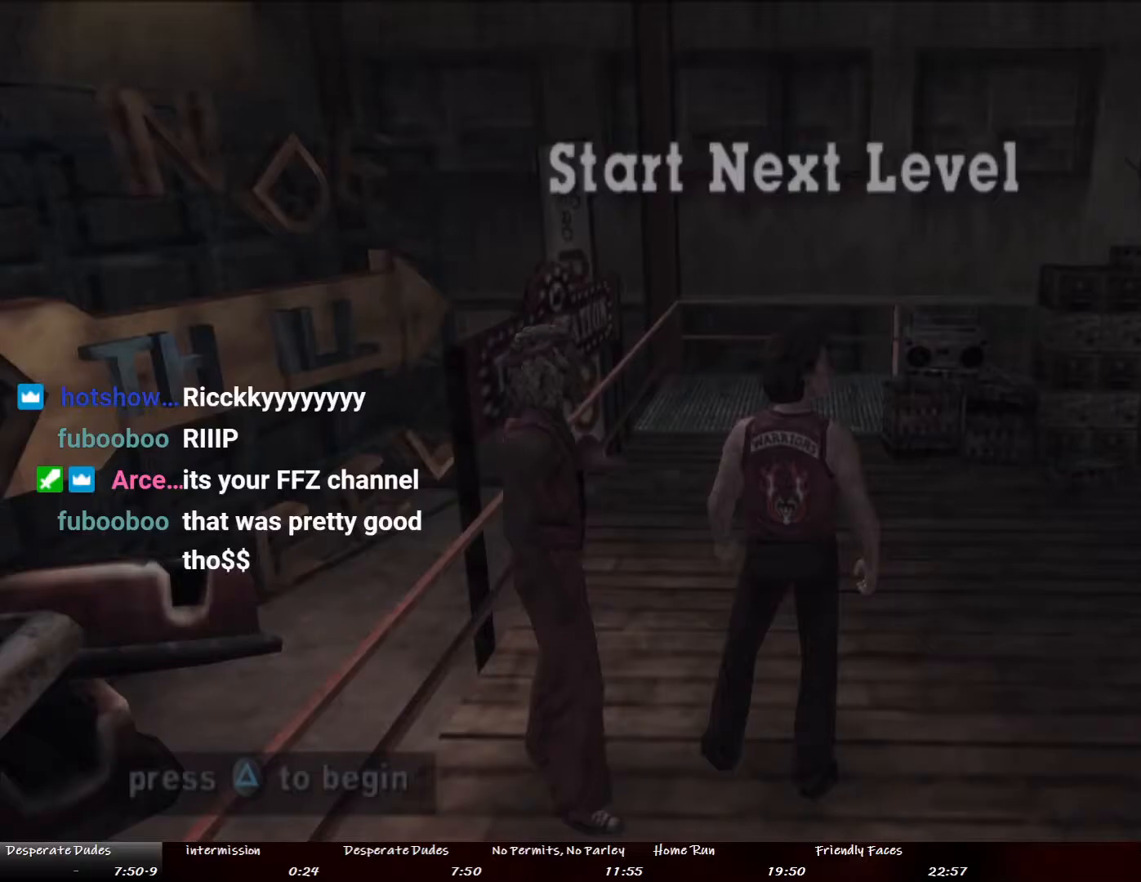
{"buttons": [], "left_stick": "center", "right_stick": "center", "button_events": []}
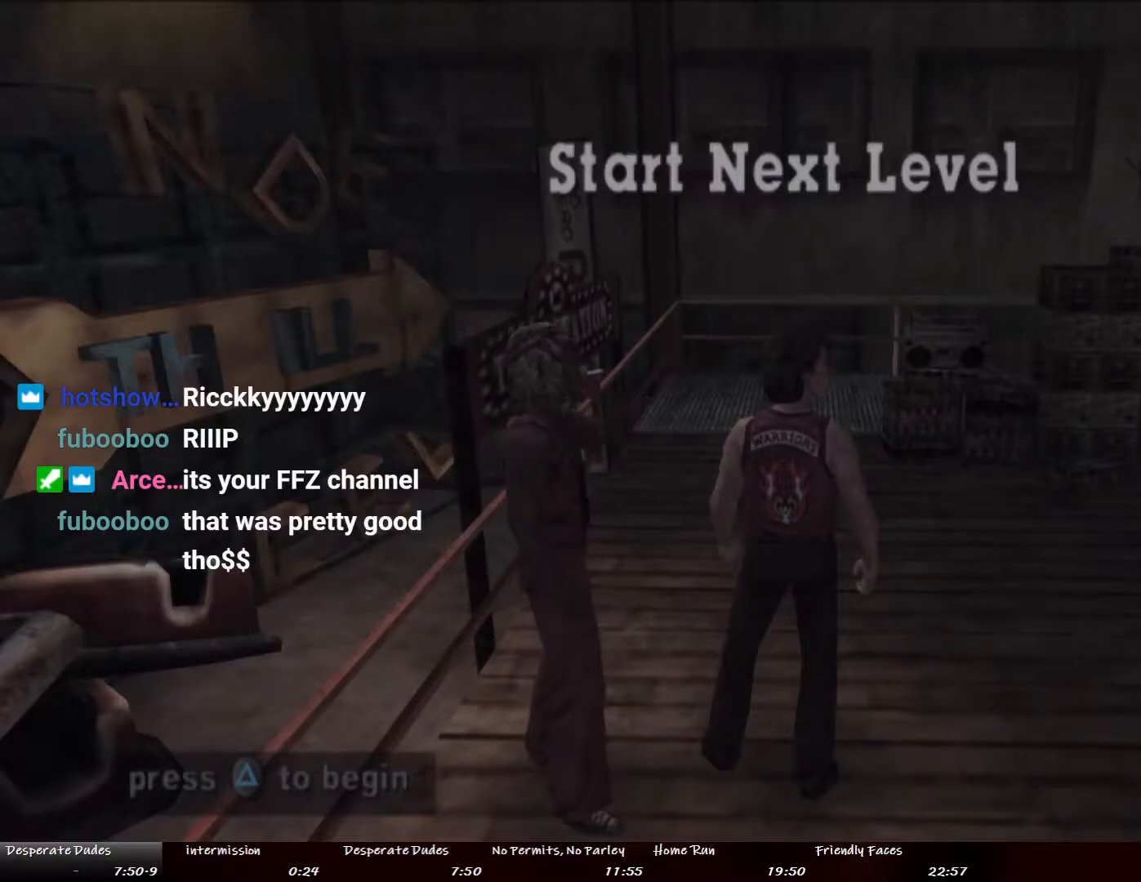
{"buttons": [], "left_stick": "center", "right_stick": "center", "button_events": []}
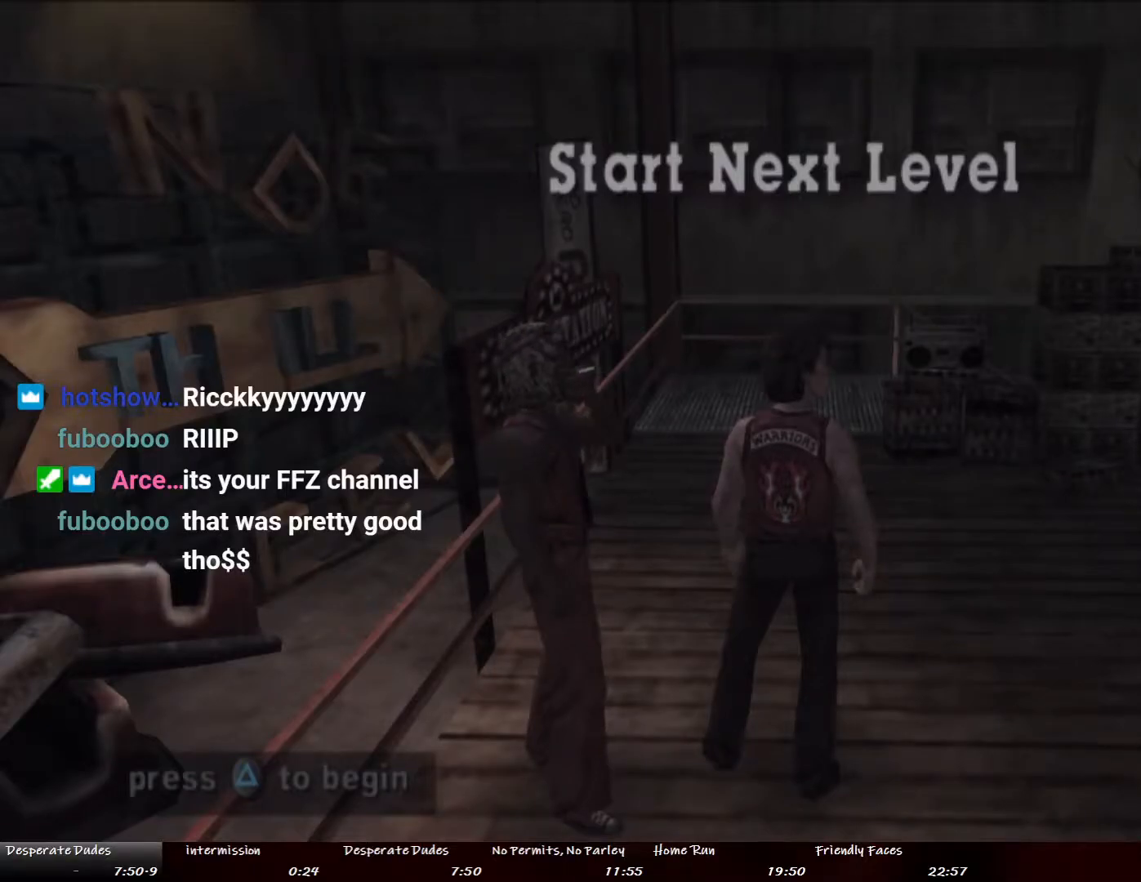
{"buttons": [], "left_stick": "center", "right_stick": "center", "button_events": [[335, "SELECT", "down"], [335, "TRIANGLE", "down"], [418, "SELECT", "up"], [418, "TRIANGLE", "up"]]}